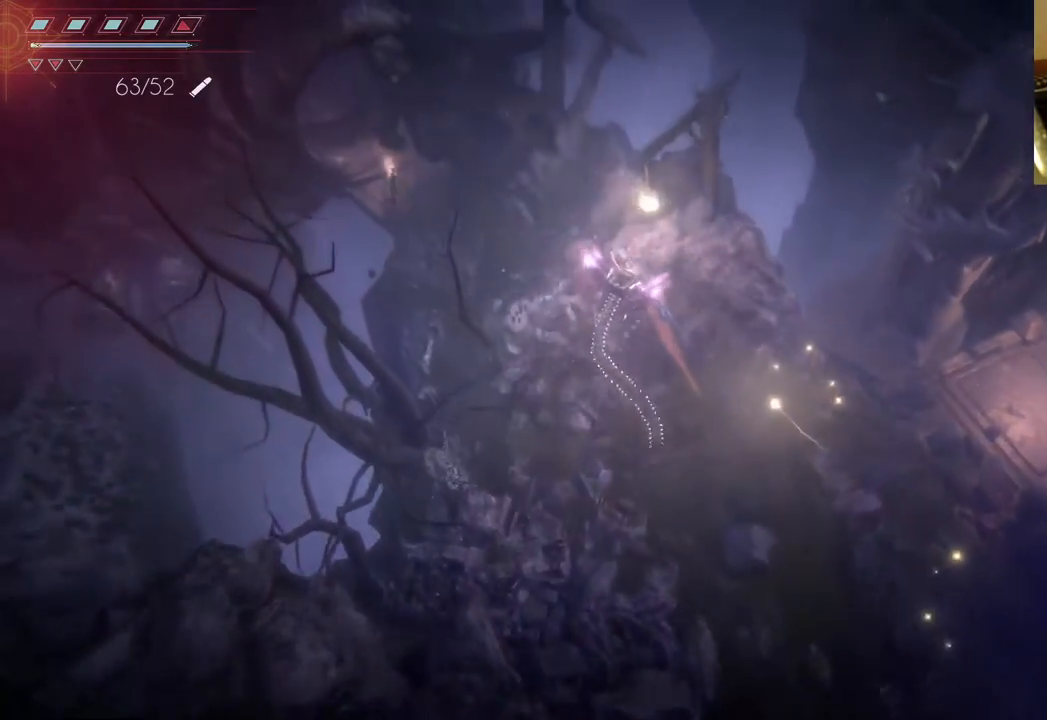
Gameplay with a controller (Xbox layout); each line is a JSON object with the inputs held at the frame after it. "events" lists button and stick changes between this image and that frame as [ms after this image, input, new state], when the widget could be followed in between. Not read: L3 R3.
{"buttons": [], "left_stick": "left", "right_stick": "center", "events": [[33, "B", "up"], [250, "left_stick", "left"]]}
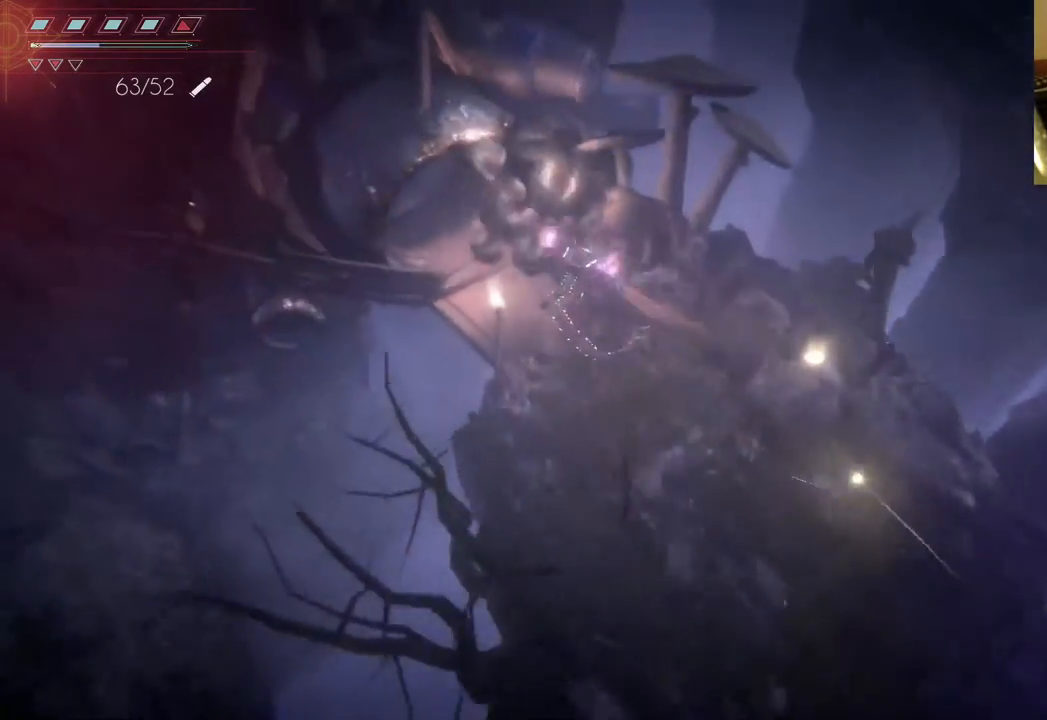
{"buttons": [], "left_stick": "up-left", "right_stick": "center", "events": [[117, "left_stick", "up-left"]]}
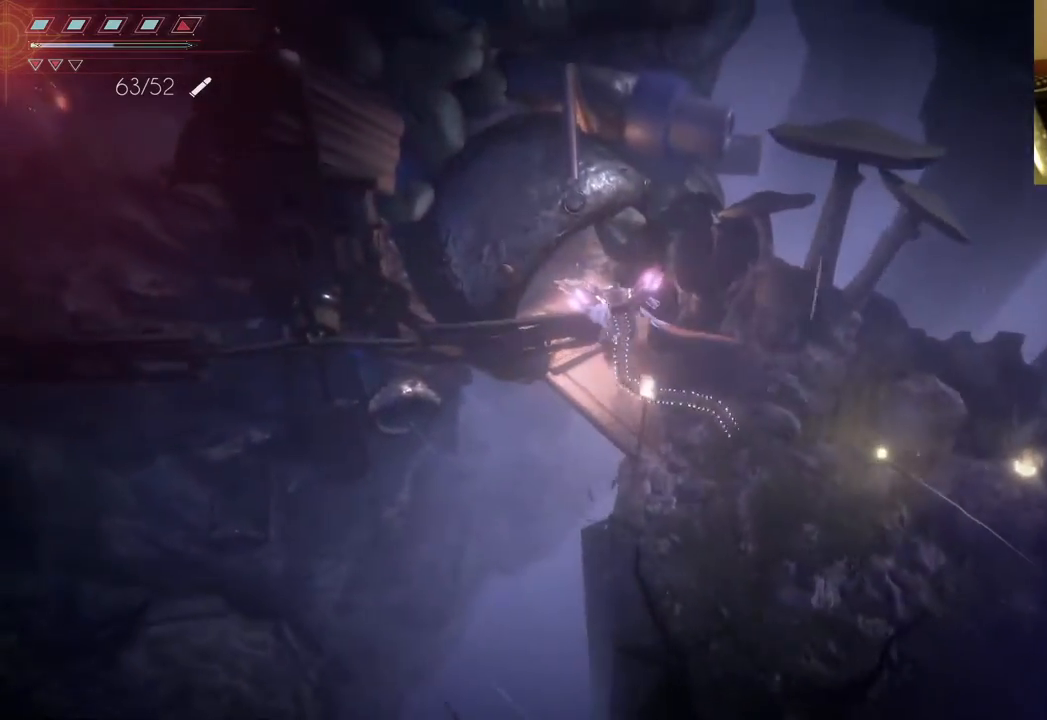
{"buttons": [], "left_stick": "up-left", "right_stick": "center", "events": []}
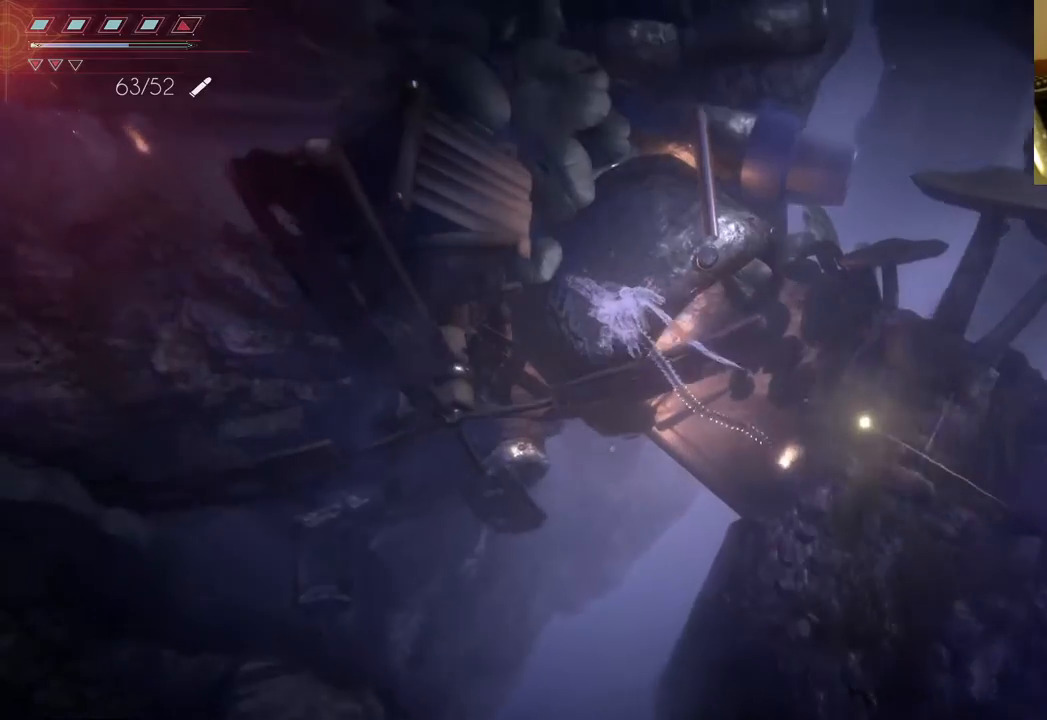
{"buttons": [], "left_stick": "up-left", "right_stick": "center", "events": []}
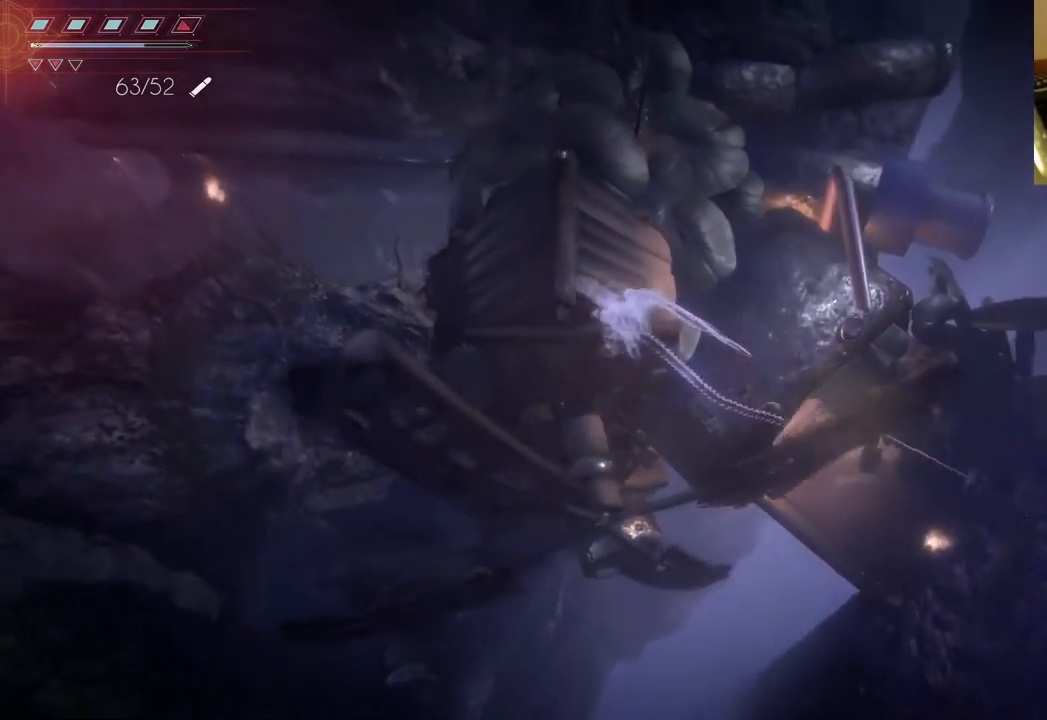
{"buttons": [], "left_stick": "up-left", "right_stick": "center", "events": []}
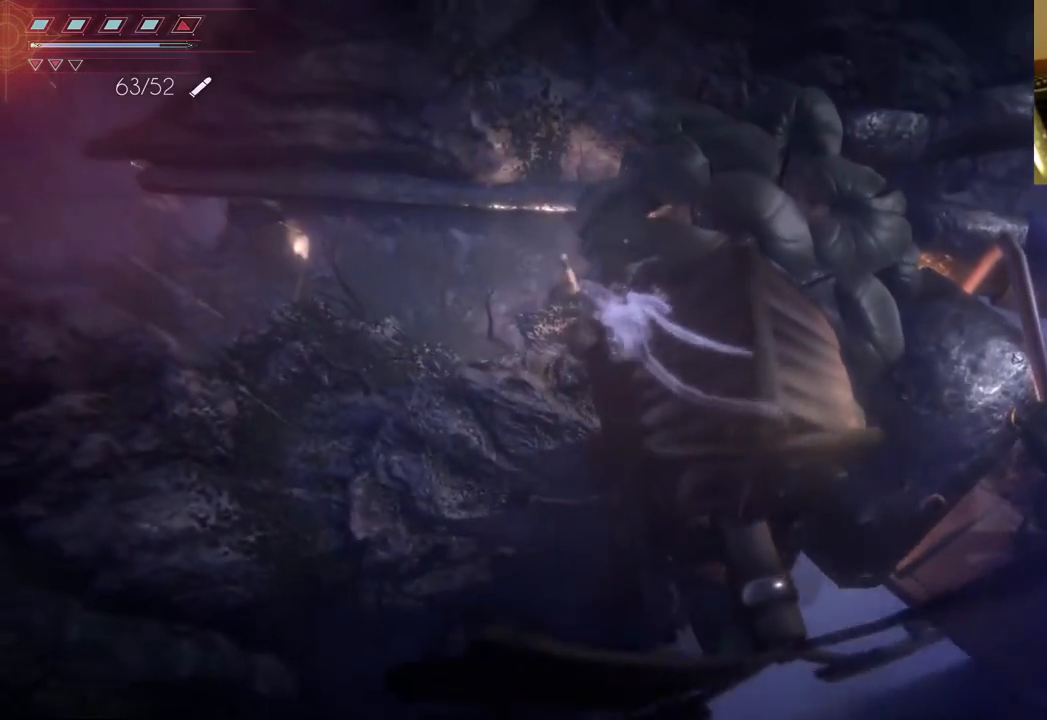
{"buttons": [], "left_stick": "up-left", "right_stick": "center", "events": []}
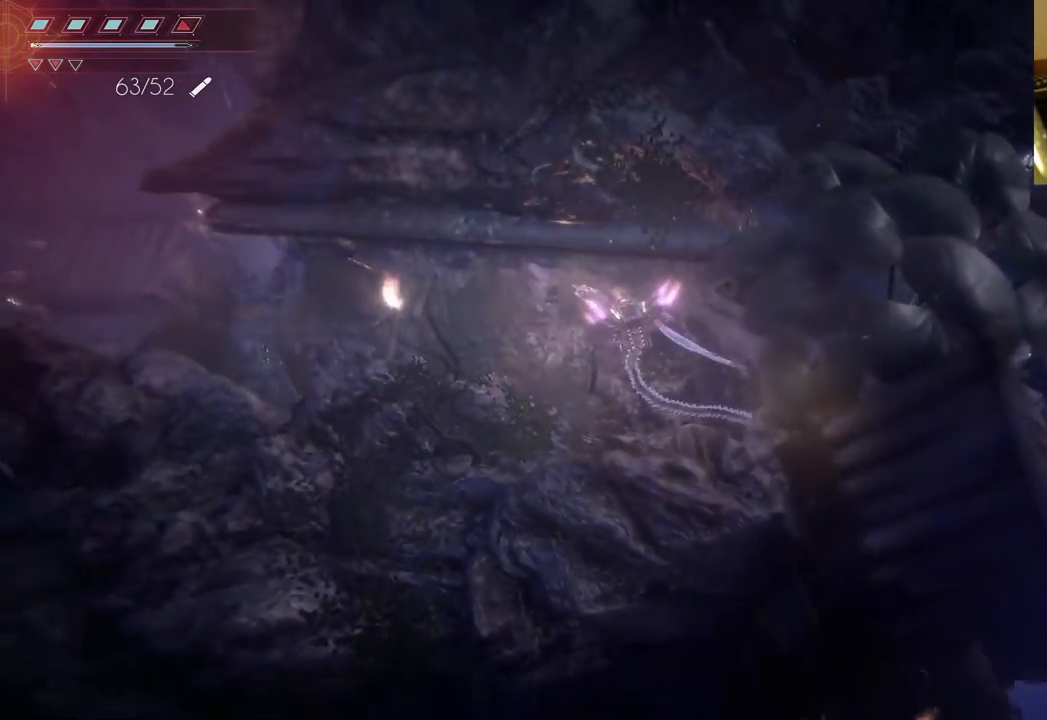
{"buttons": [], "left_stick": "up-left", "right_stick": "center", "events": []}
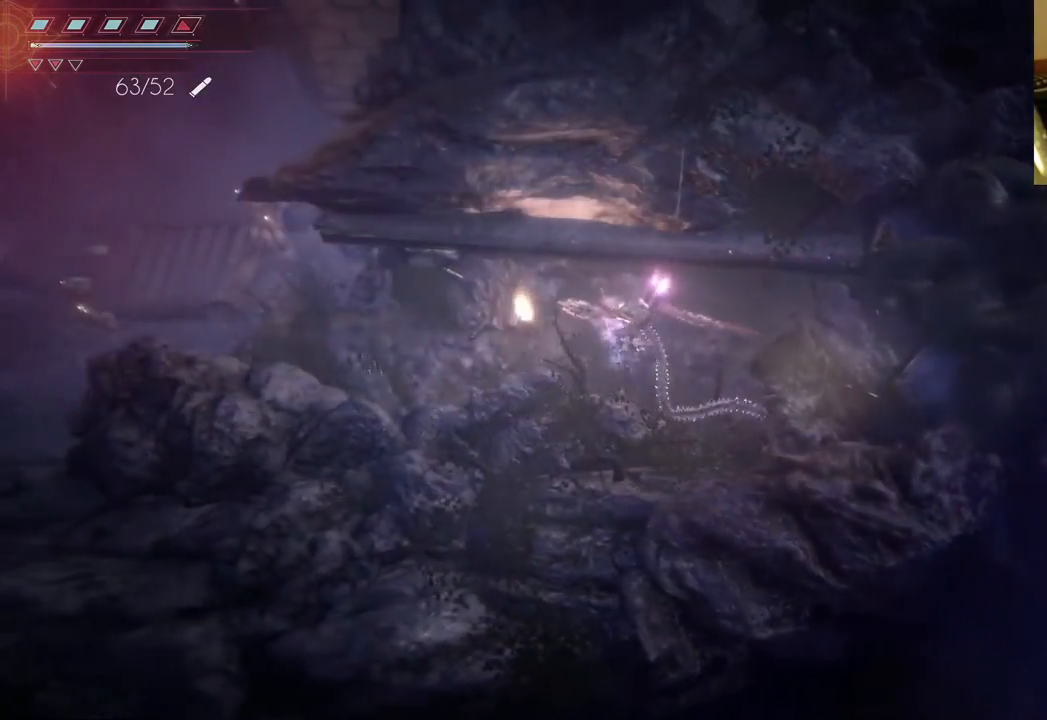
{"buttons": [], "left_stick": "left", "right_stick": "center", "events": [[150, "left_stick", "left"]]}
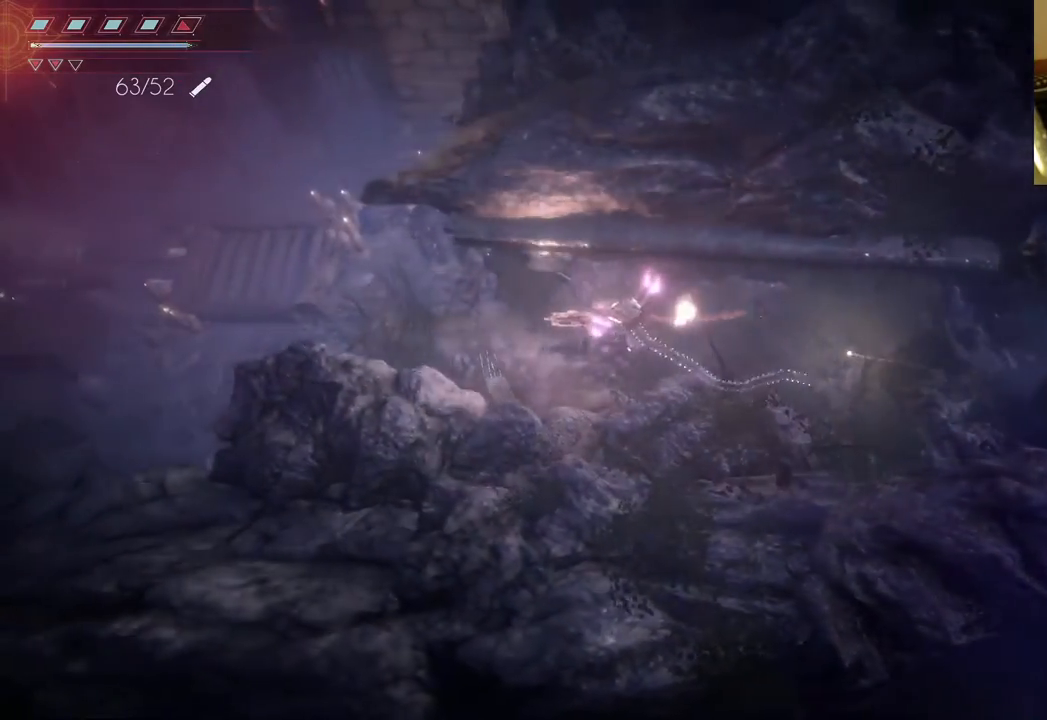
{"buttons": [], "left_stick": "center", "right_stick": "center", "events": [[500, "left_stick", "center"]]}
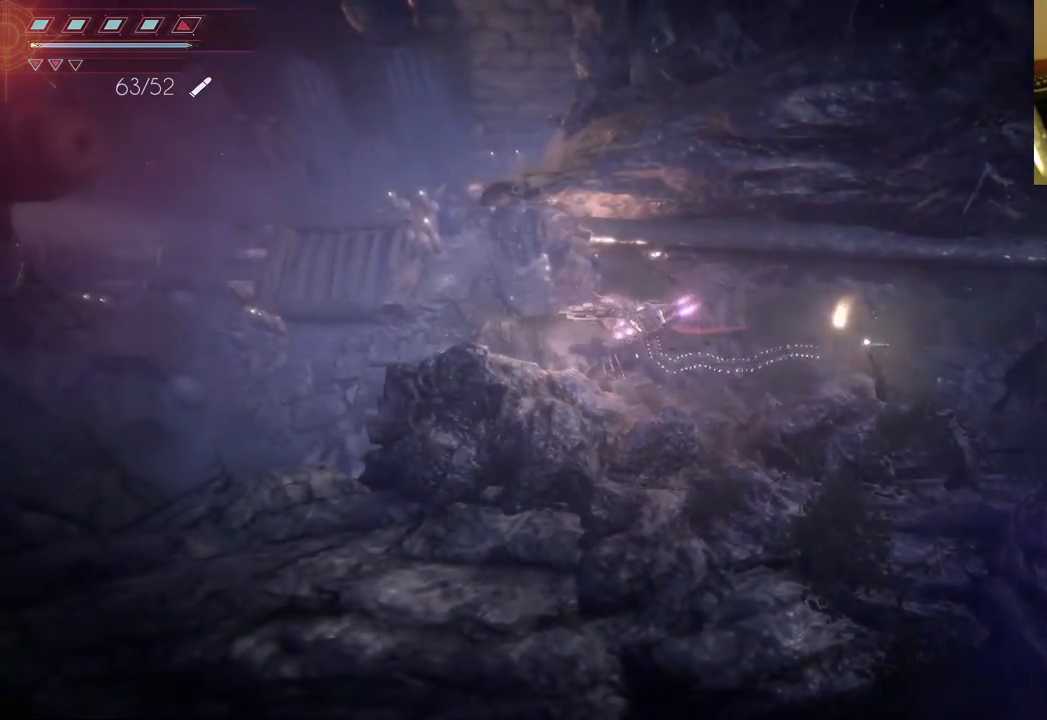
{"buttons": [], "left_stick": "center", "right_stick": "center", "events": []}
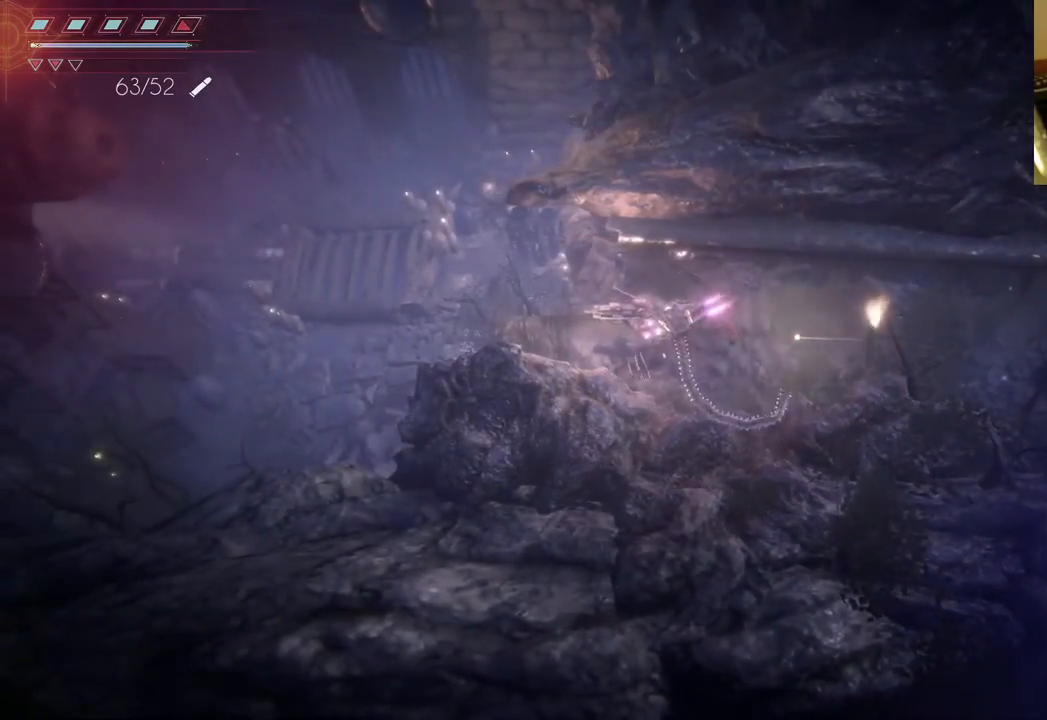
{"buttons": [], "left_stick": "center", "right_stick": "center", "events": [[33, "left_stick", "left"], [483, "left_stick", "center"]]}
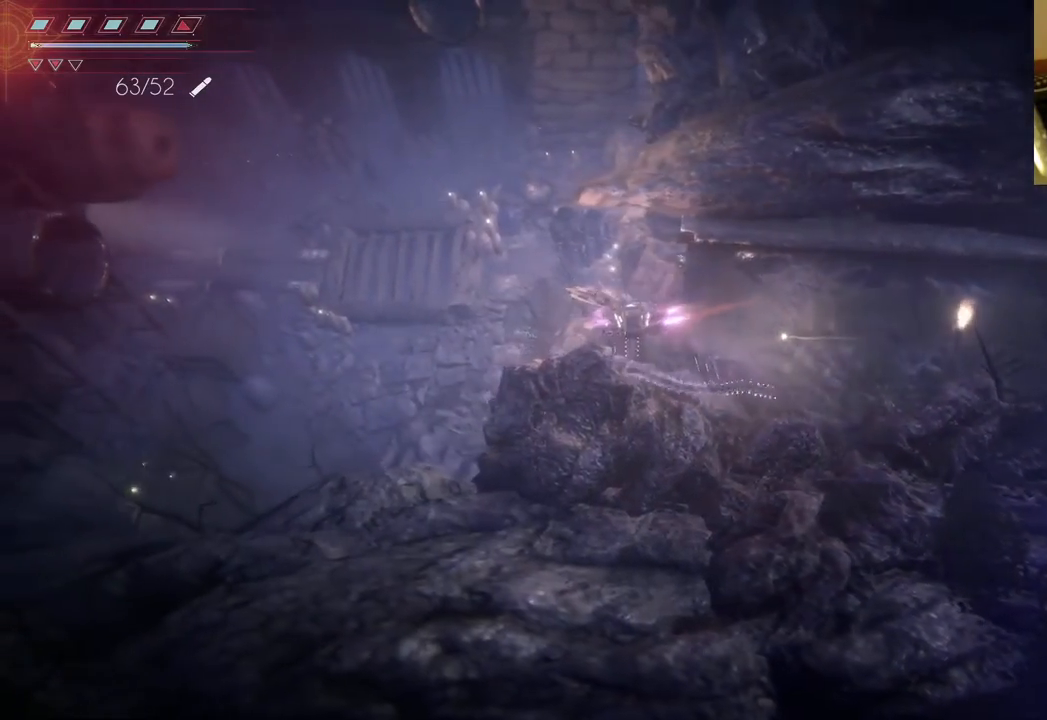
{"buttons": [], "left_stick": "center", "right_stick": "center", "events": []}
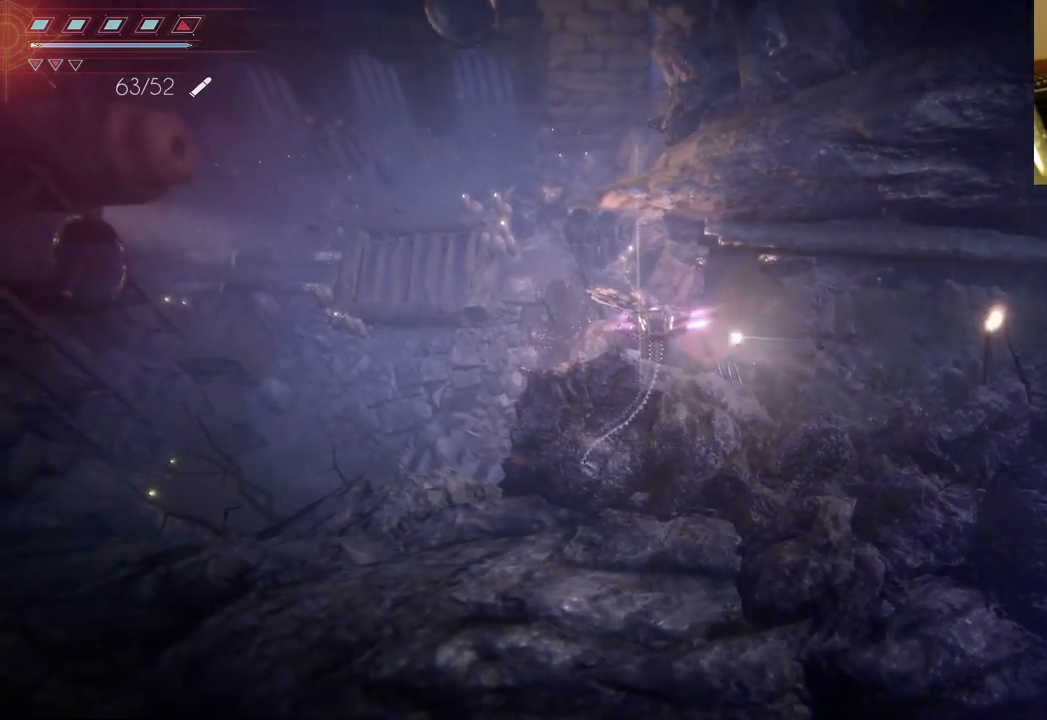
{"buttons": [], "left_stick": "center", "right_stick": "center", "events": []}
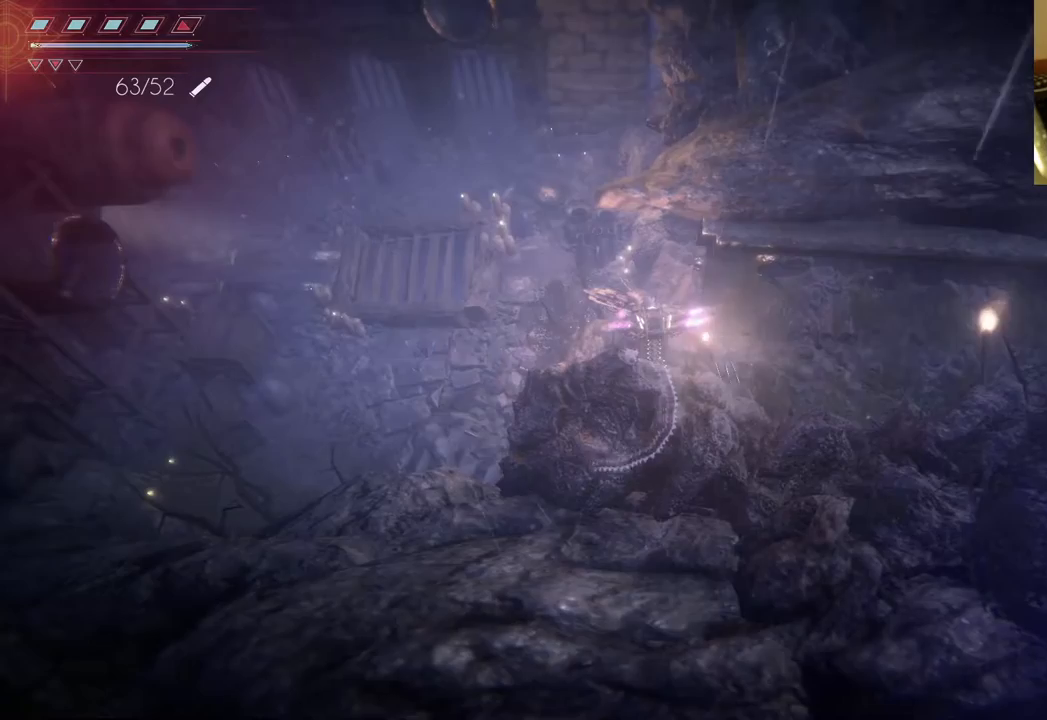
{"buttons": [], "left_stick": "down", "right_stick": "center", "events": [[433, "left_stick", "down"]]}
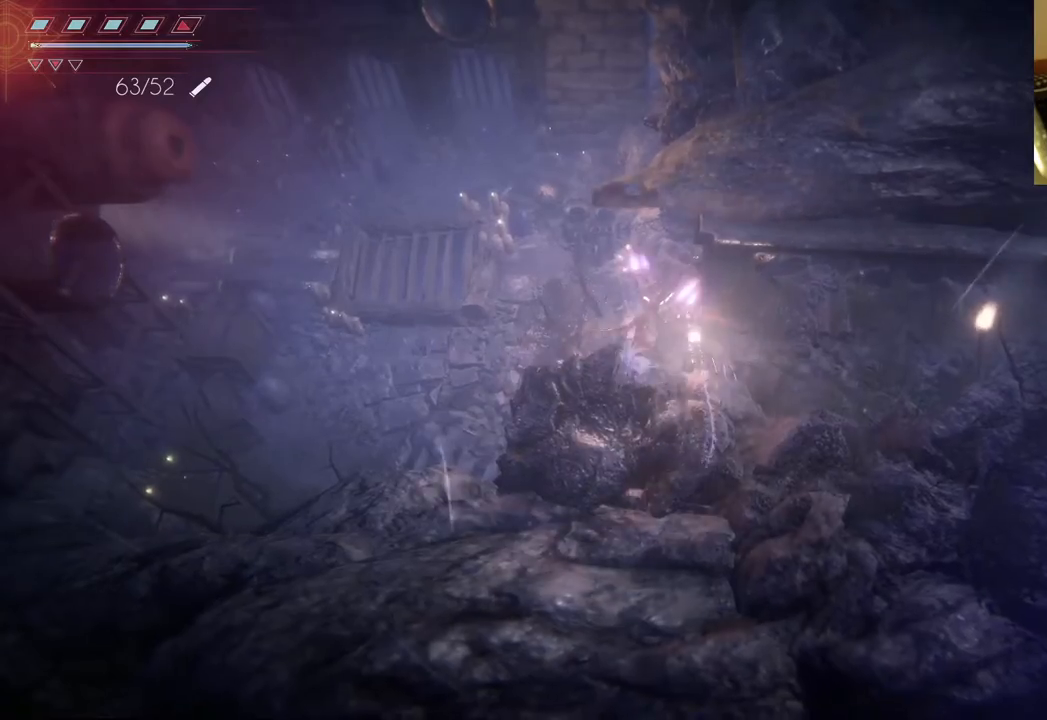
{"buttons": [], "left_stick": "down", "right_stick": "center", "events": []}
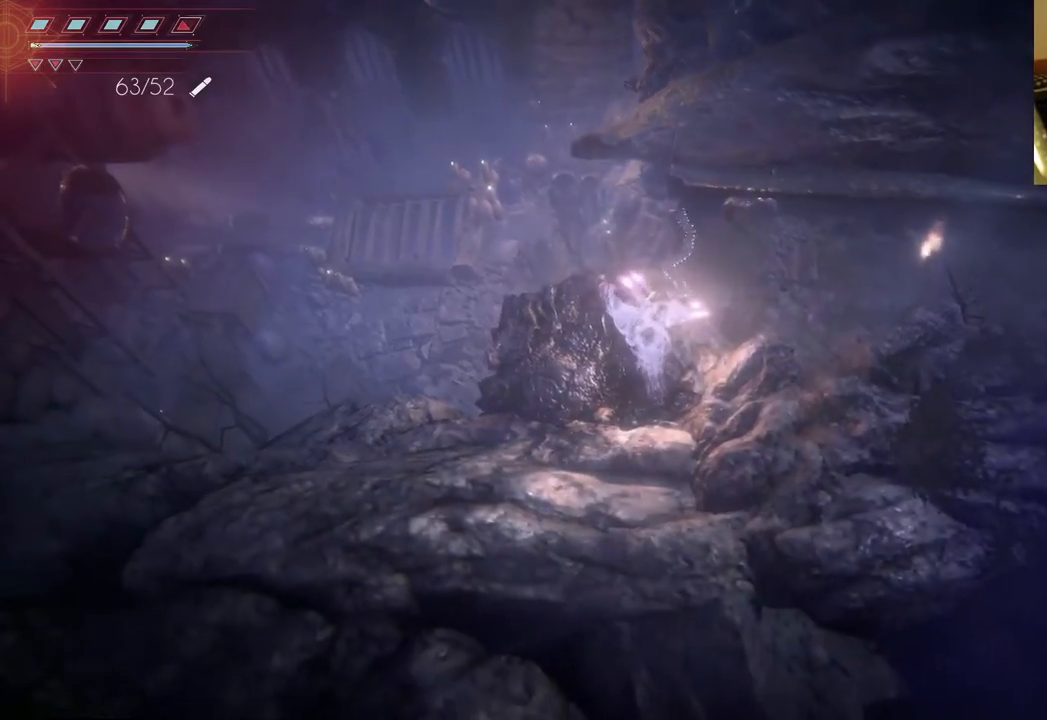
{"buttons": [], "left_stick": "center", "right_stick": "center", "events": [[283, "left_stick", "center"]]}
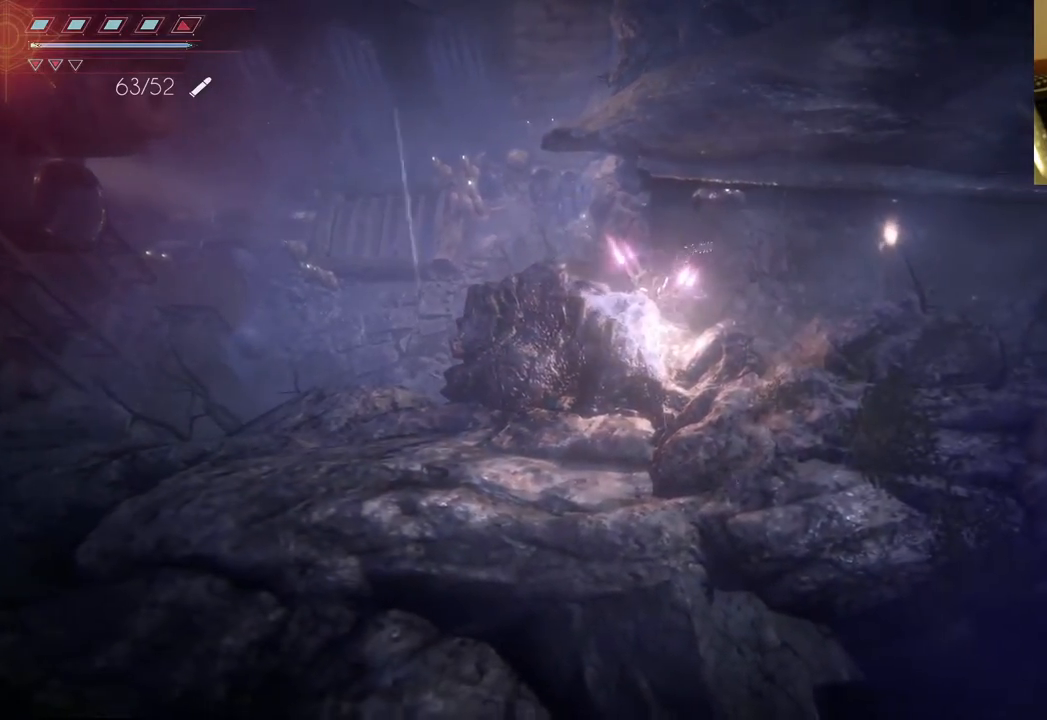
{"buttons": [], "left_stick": "up", "right_stick": "center", "events": [[33, "left_stick", "up"]]}
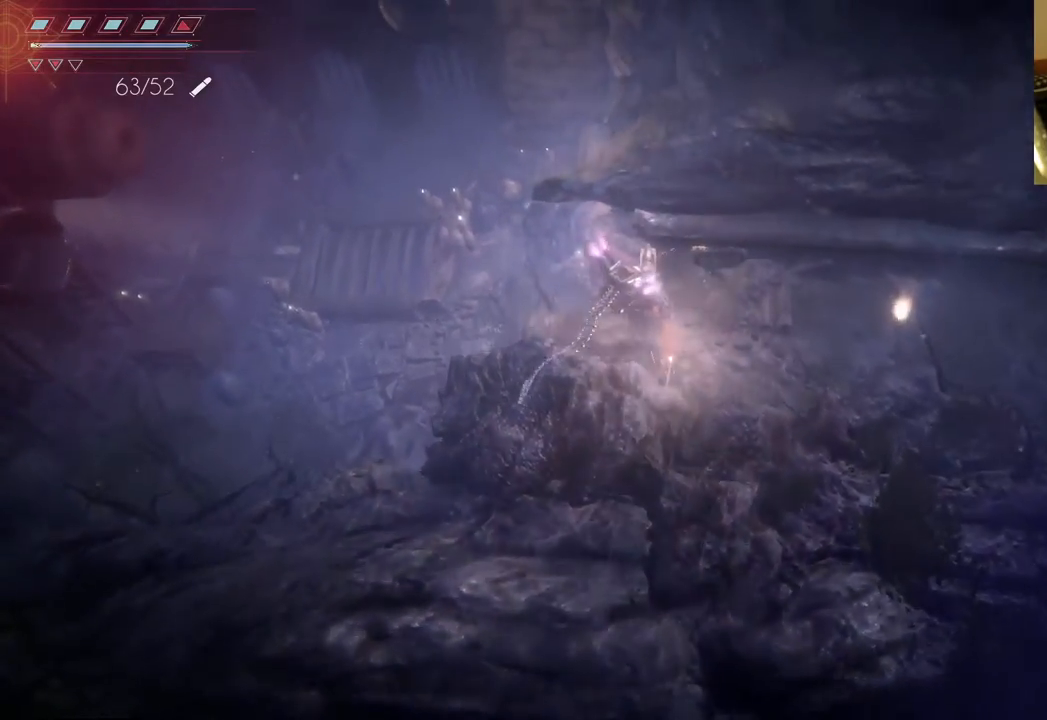
{"buttons": [], "left_stick": "up", "right_stick": "center", "events": []}
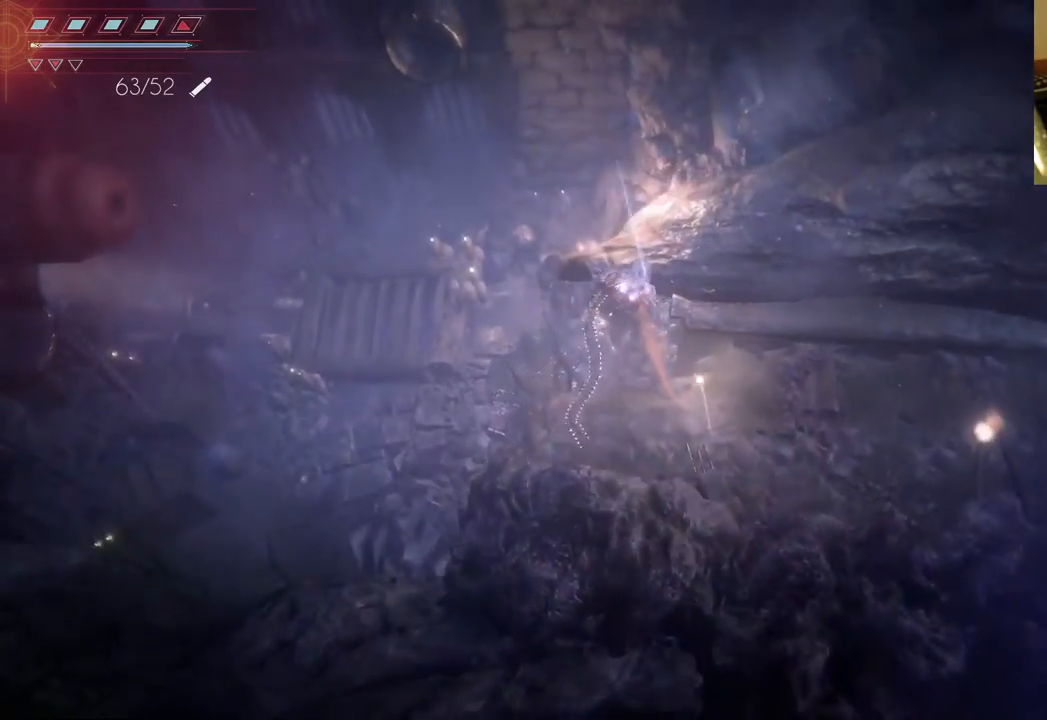
{"buttons": [], "left_stick": "up", "right_stick": "center", "events": [[33, "left_stick", "center"], [417, "left_stick", "up"]]}
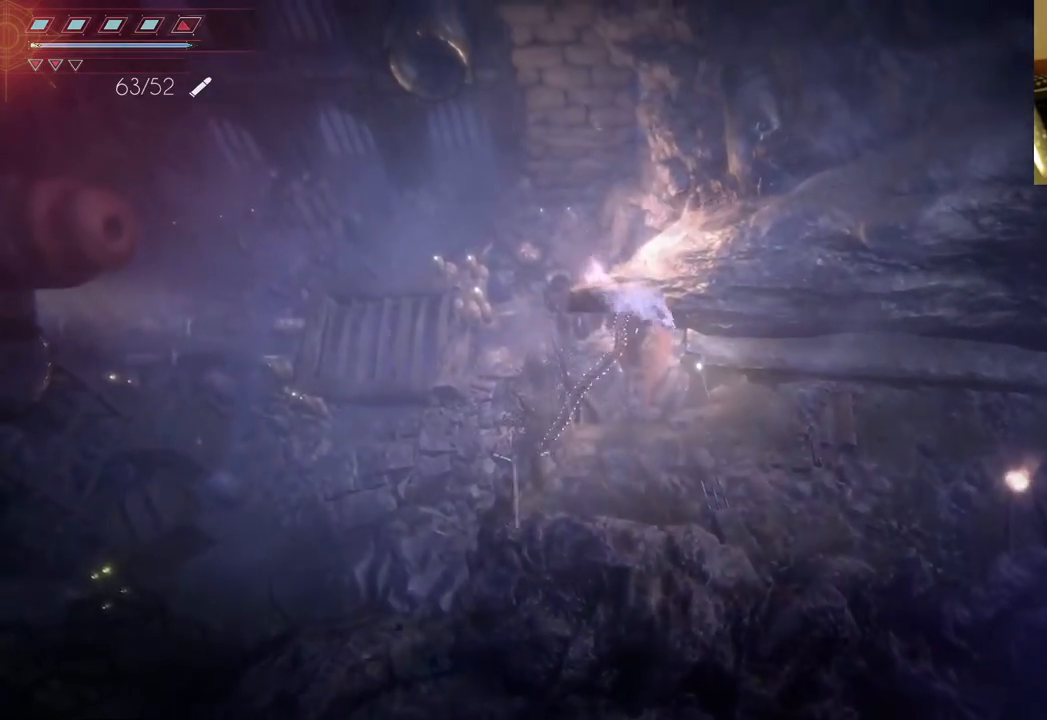
{"buttons": [], "left_stick": "up", "right_stick": "center", "events": []}
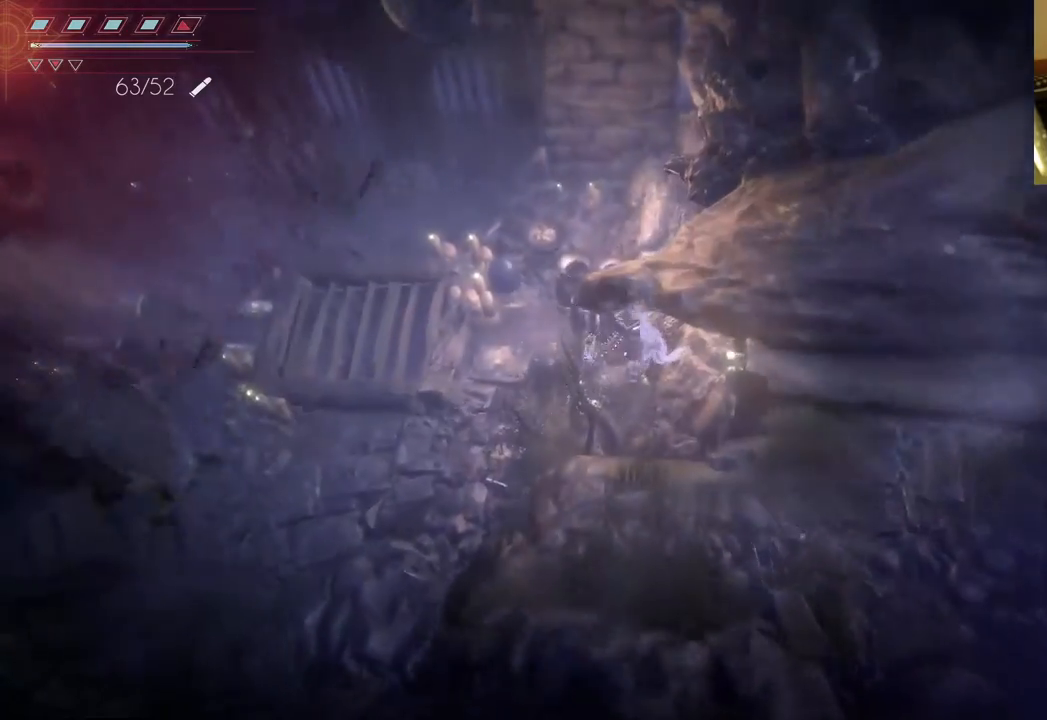
{"buttons": [], "left_stick": "down", "right_stick": "center", "events": [[150, "left_stick", "center"], [450, "left_stick", "down"]]}
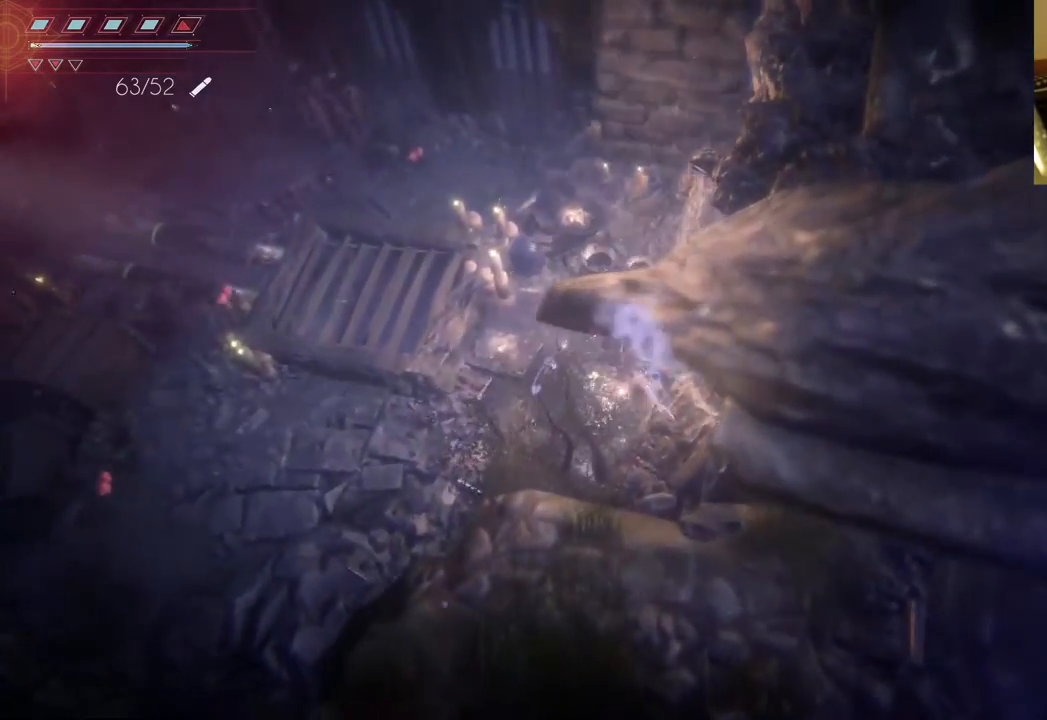
{"buttons": ["A"], "left_stick": "down", "right_stick": "center", "events": [[500, "A", "down"]]}
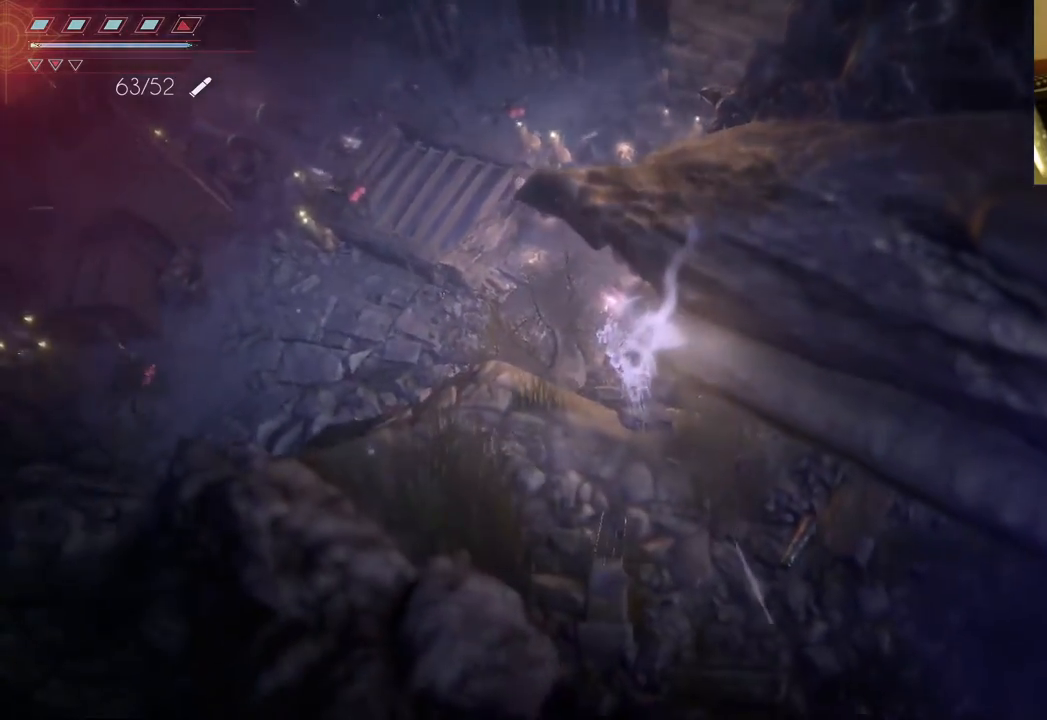
{"buttons": ["A"], "left_stick": "down", "right_stick": "center", "events": [[133, "A", "up"], [250, "A", "down"], [367, "A", "up"], [450, "A", "down"]]}
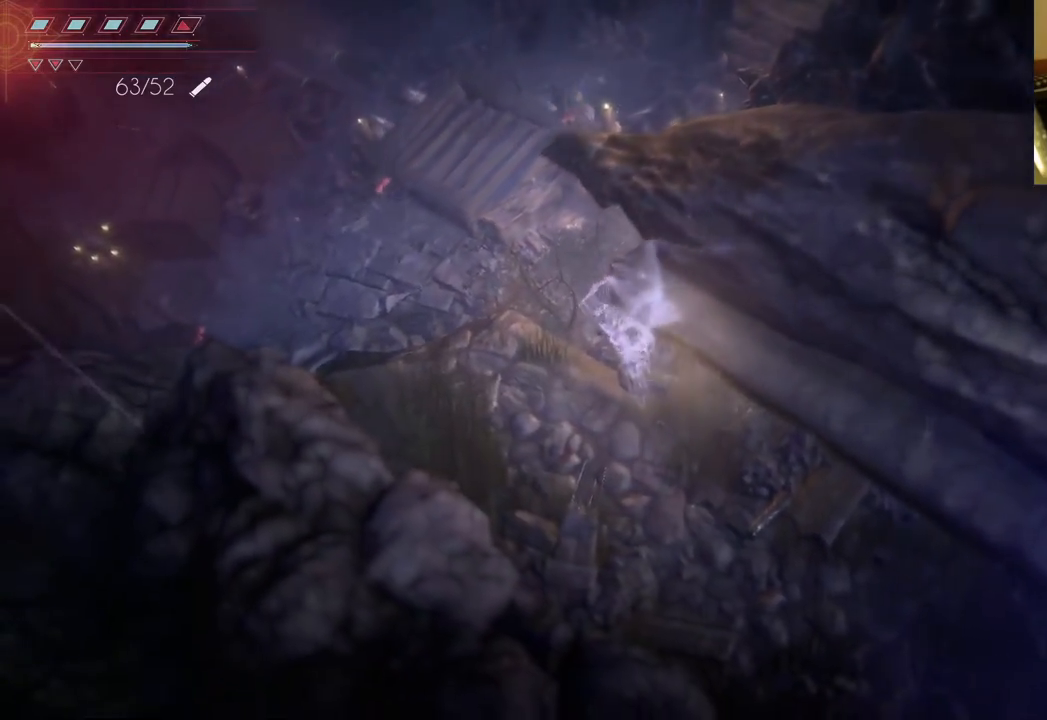
{"buttons": ["A"], "left_stick": "down", "right_stick": "center", "events": [[83, "A", "up"], [133, "left_stick", "down-left"], [250, "A", "down"], [283, "A", "up"], [417, "A", "down"], [450, "left_stick", "down"]]}
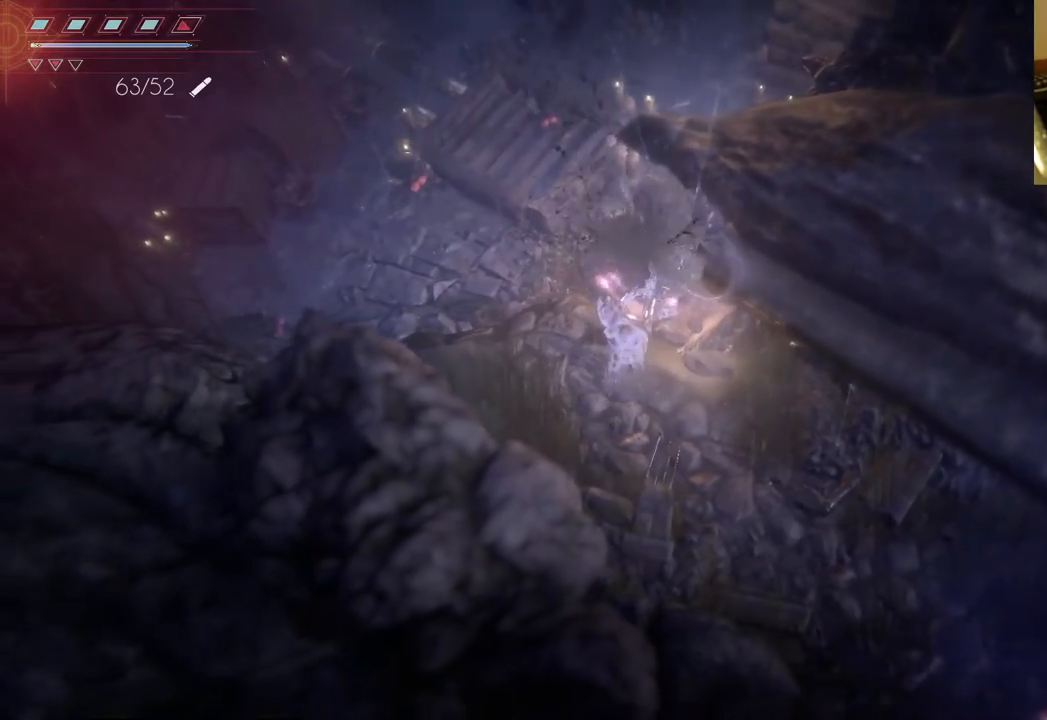
{"buttons": [], "left_stick": "right", "right_stick": "center", "events": [[33, "A", "up"], [133, "A", "down"], [250, "A", "up"], [317, "left_stick", "down-right"], [350, "A", "down"], [450, "left_stick", "right"], [467, "A", "up"]]}
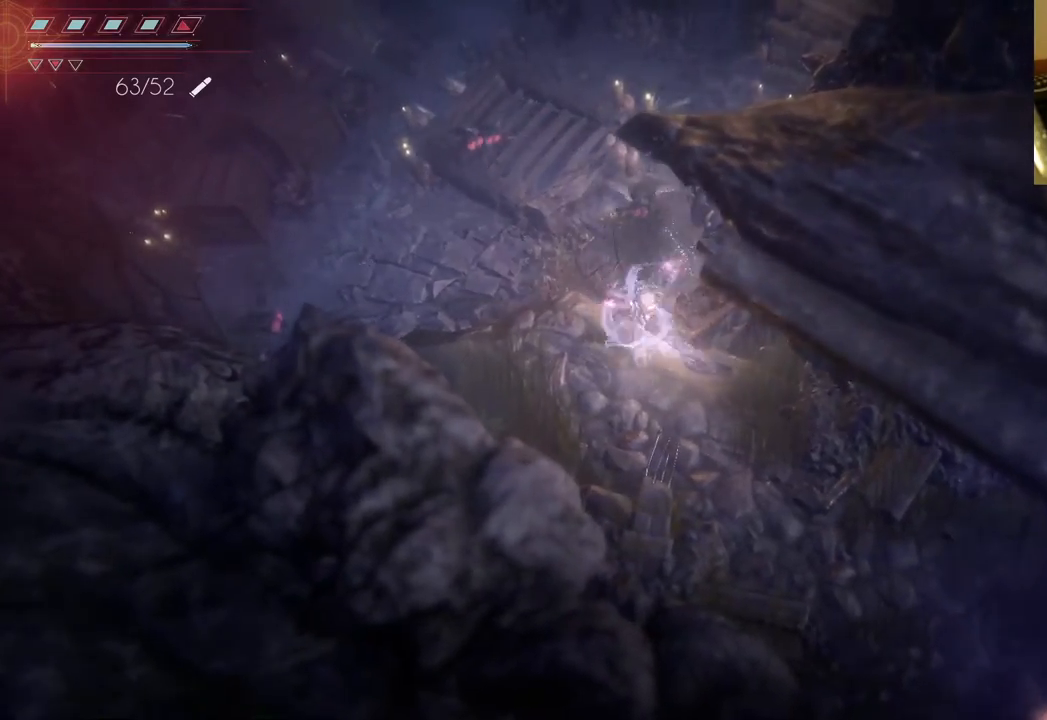
{"buttons": [], "left_stick": "right", "right_stick": "center", "events": []}
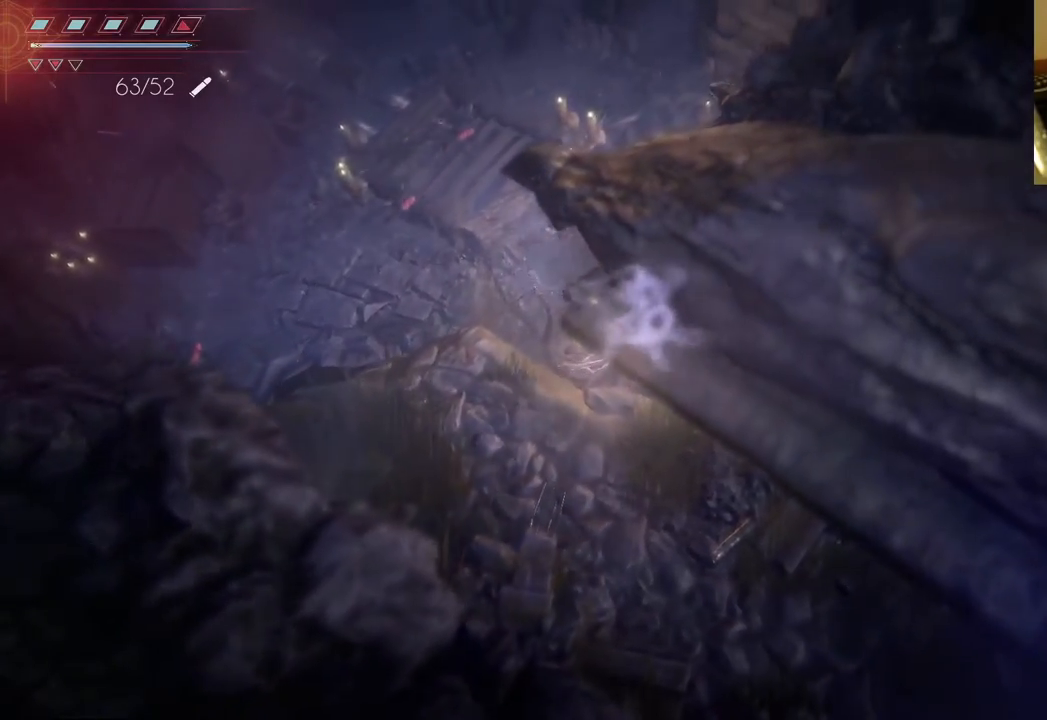
{"buttons": [], "left_stick": "left", "right_stick": "center", "events": [[67, "left_stick", "down"], [117, "A", "down"], [200, "A", "up"], [317, "A", "down"], [400, "A", "up"], [483, "left_stick", "left"]]}
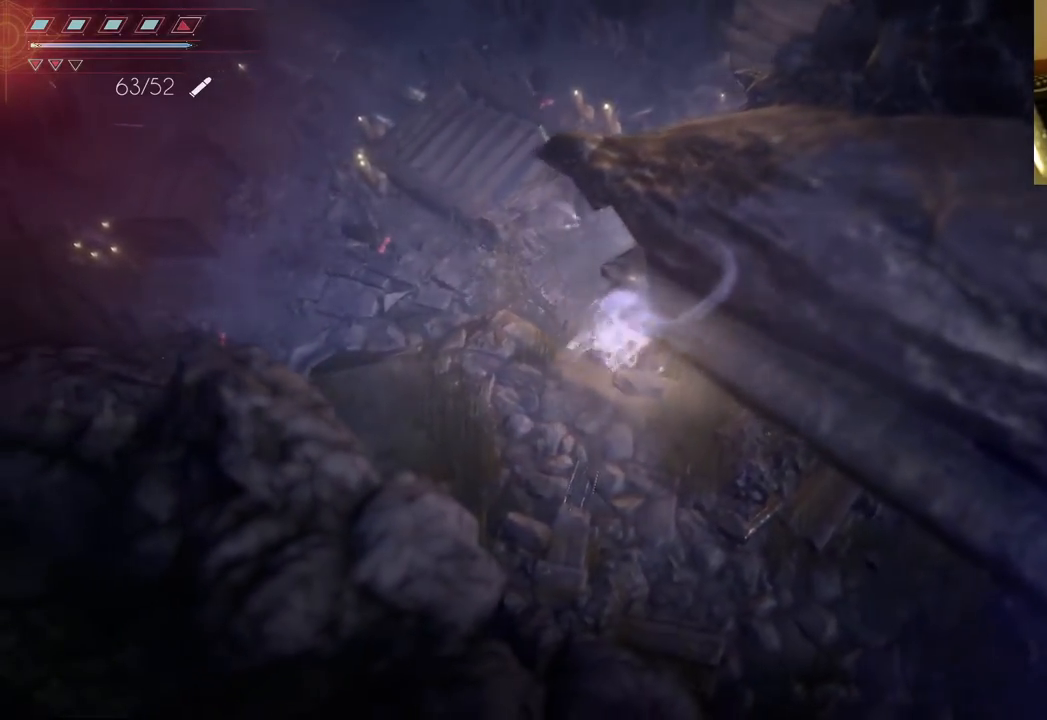
{"buttons": ["R2"], "left_stick": "center", "right_stick": "left", "events": [[50, "left_stick", "up-left"], [200, "R2", "down"], [317, "right_stick", "left"], [333, "left_stick", "center"]]}
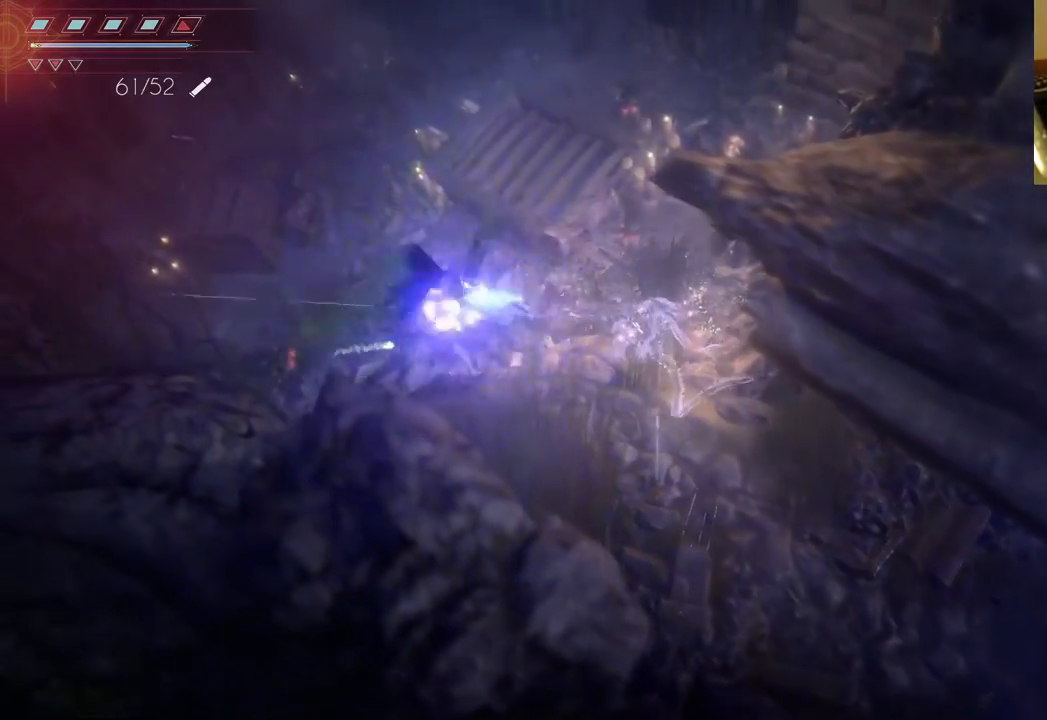
{"buttons": ["R2"], "left_stick": "center", "right_stick": "up-left", "events": [[300, "right_stick", "up-left"]]}
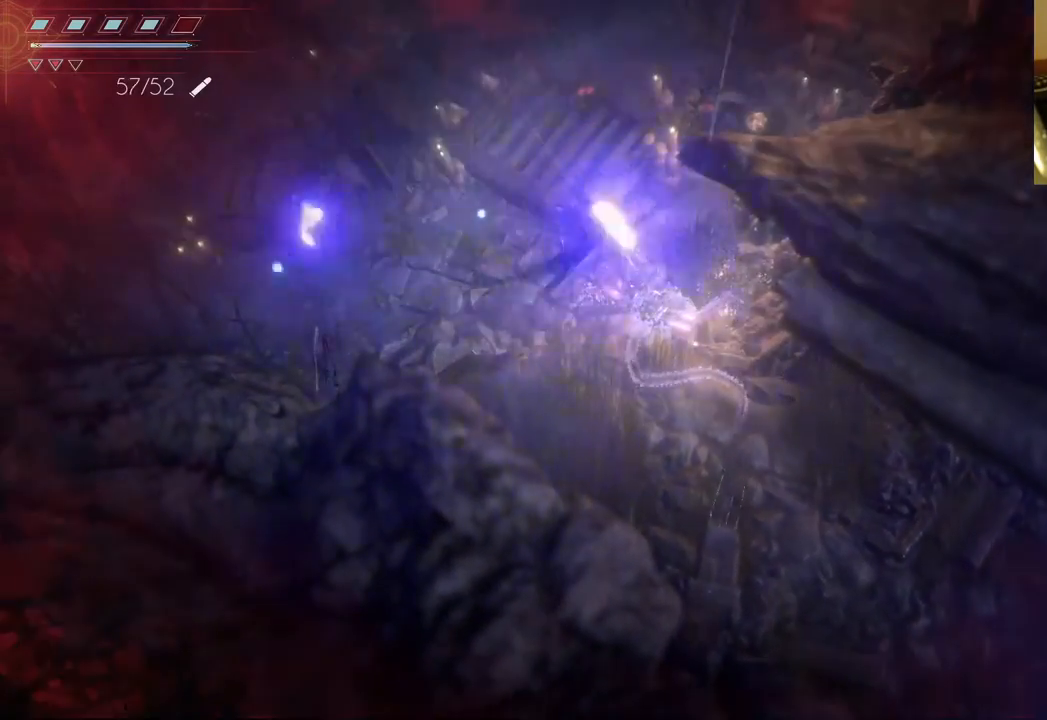
{"buttons": ["R2"], "left_stick": "center", "right_stick": "up-left", "events": []}